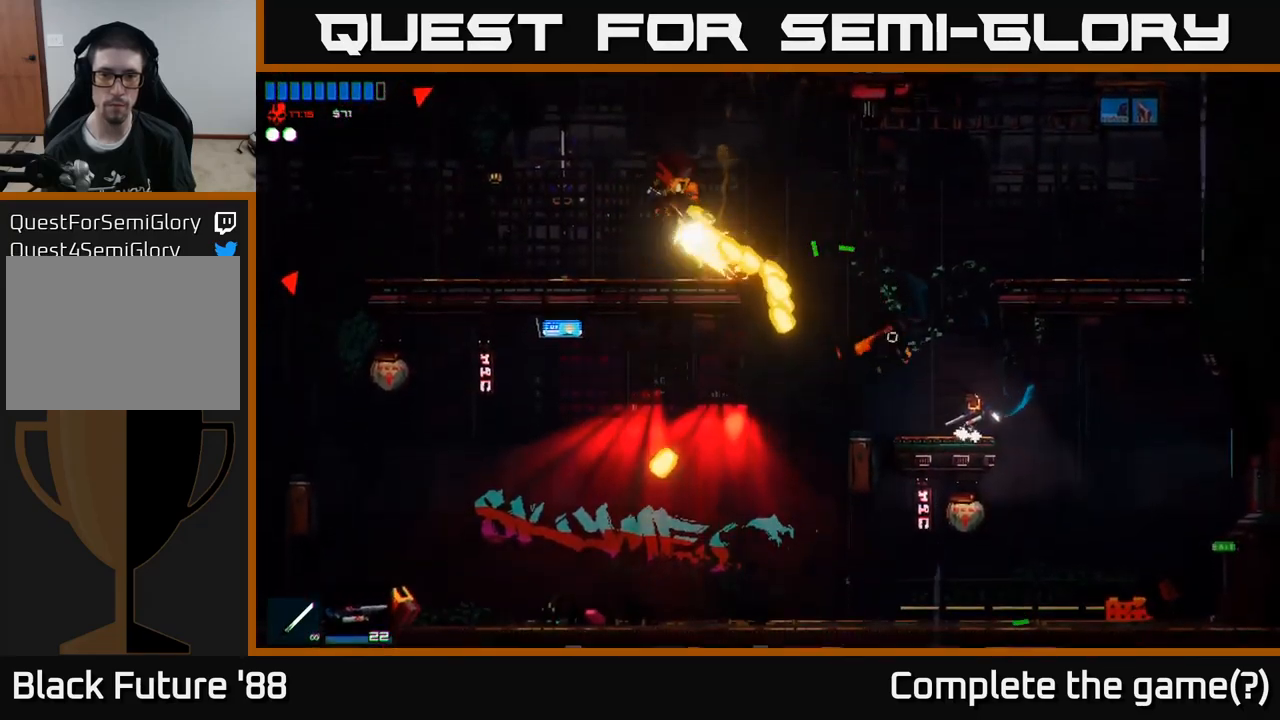
Gameplay with a controller (Xbox layout); each line is a JSON object with the inputs held at the frame after it. "events" lists button and stick changes between this image and that frame as [ms after this image, input, new state], when the widget could be followed in between.
{"buttons": ["A", "R2"], "left_stick": "up-right", "right_stick": "up-left", "events": [[100, "A", "down"], [117, "left_stick", "up-left"], [283, "left_stick", "up-right"], [300, "R2", "down"]]}
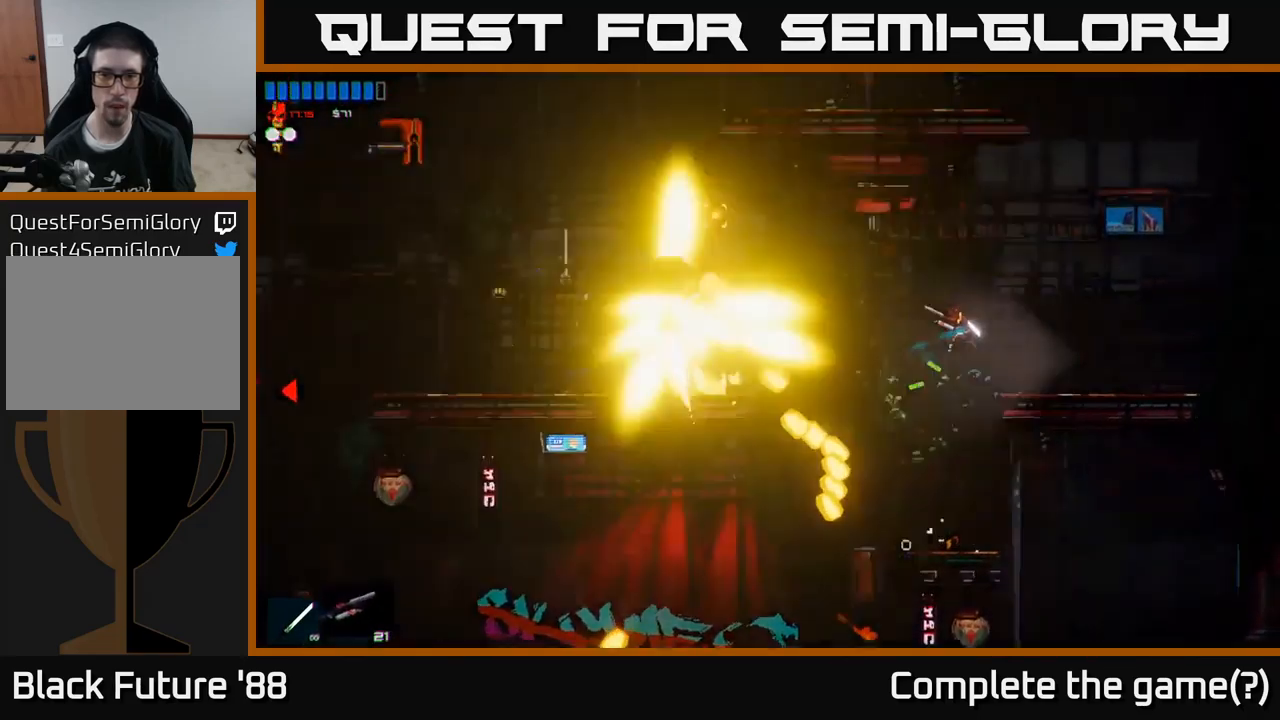
{"buttons": [], "left_stick": "left", "right_stick": "left", "events": [[17, "right_stick", "left"], [33, "R2", "up"], [83, "A", "up"], [450, "left_stick", "left"]]}
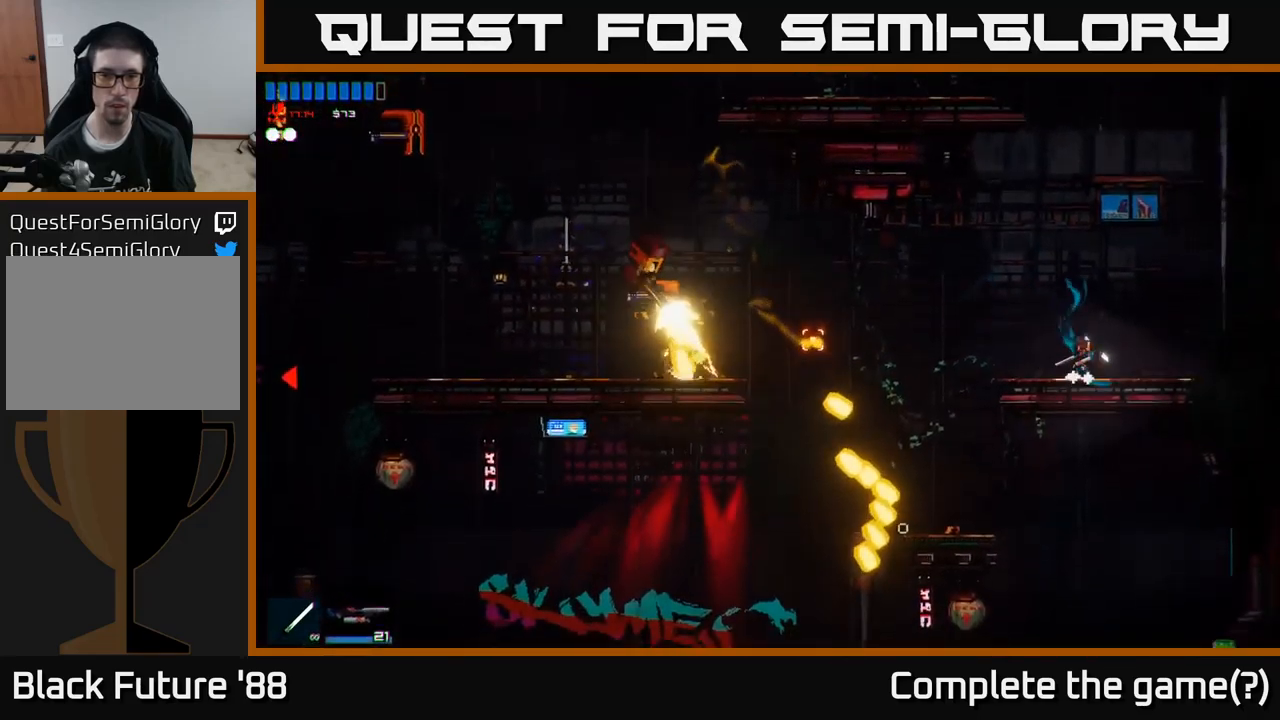
{"buttons": [], "left_stick": "left", "right_stick": "left", "events": [[83, "A", "down"], [167, "R2", "down"], [283, "A", "up"], [283, "R2", "up"]]}
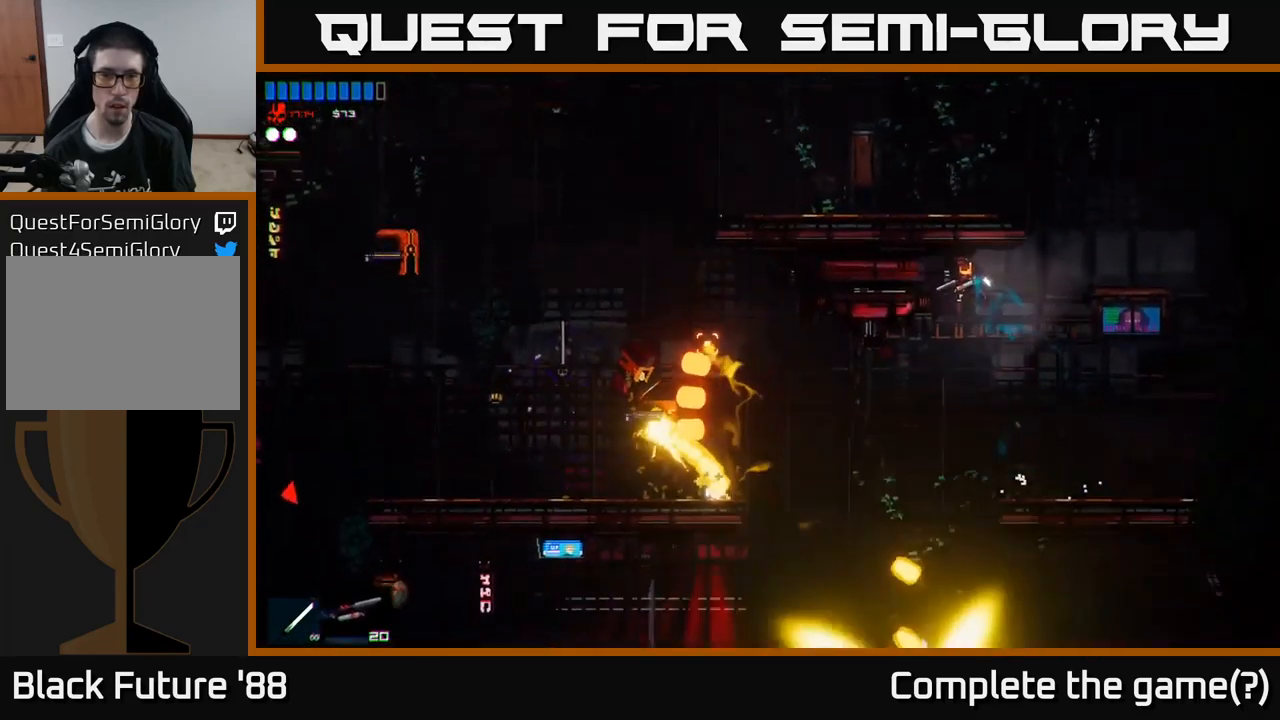
{"buttons": [], "left_stick": "left", "right_stick": "left", "events": []}
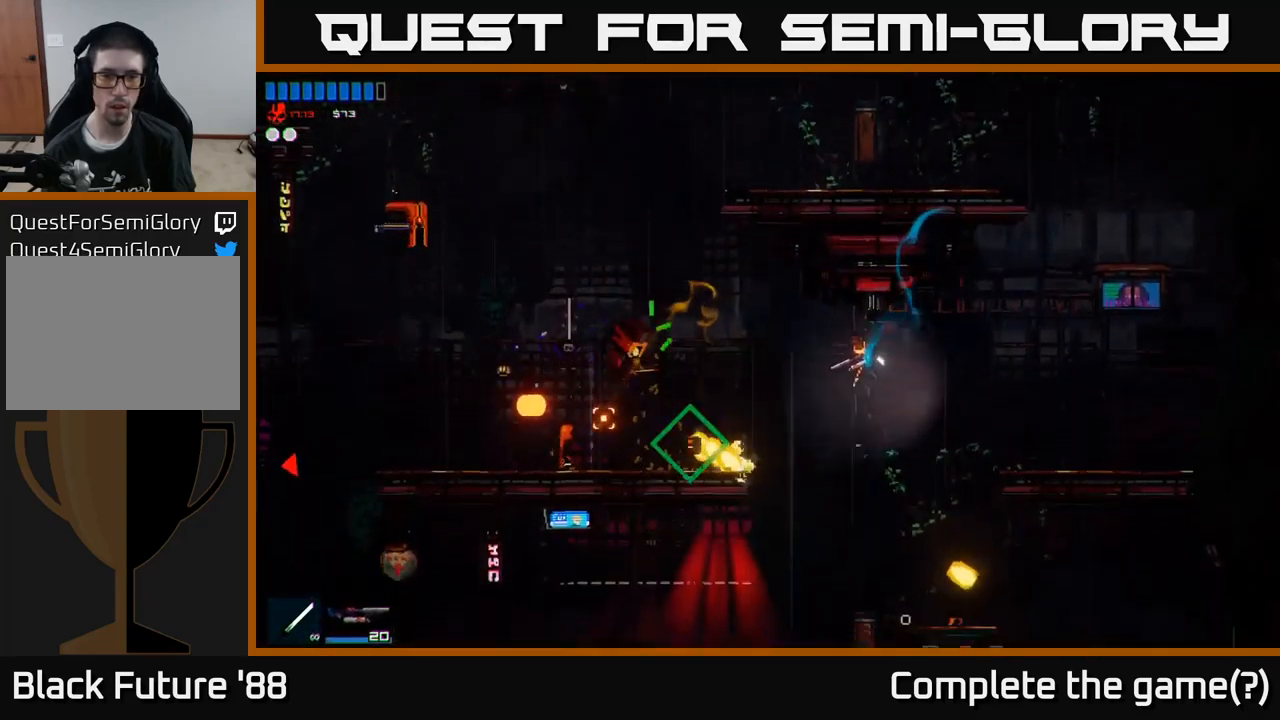
{"buttons": [], "left_stick": "left", "right_stick": "left", "events": [[17, "A", "down"], [183, "A", "up"], [333, "R2", "down"], [467, "R2", "up"]]}
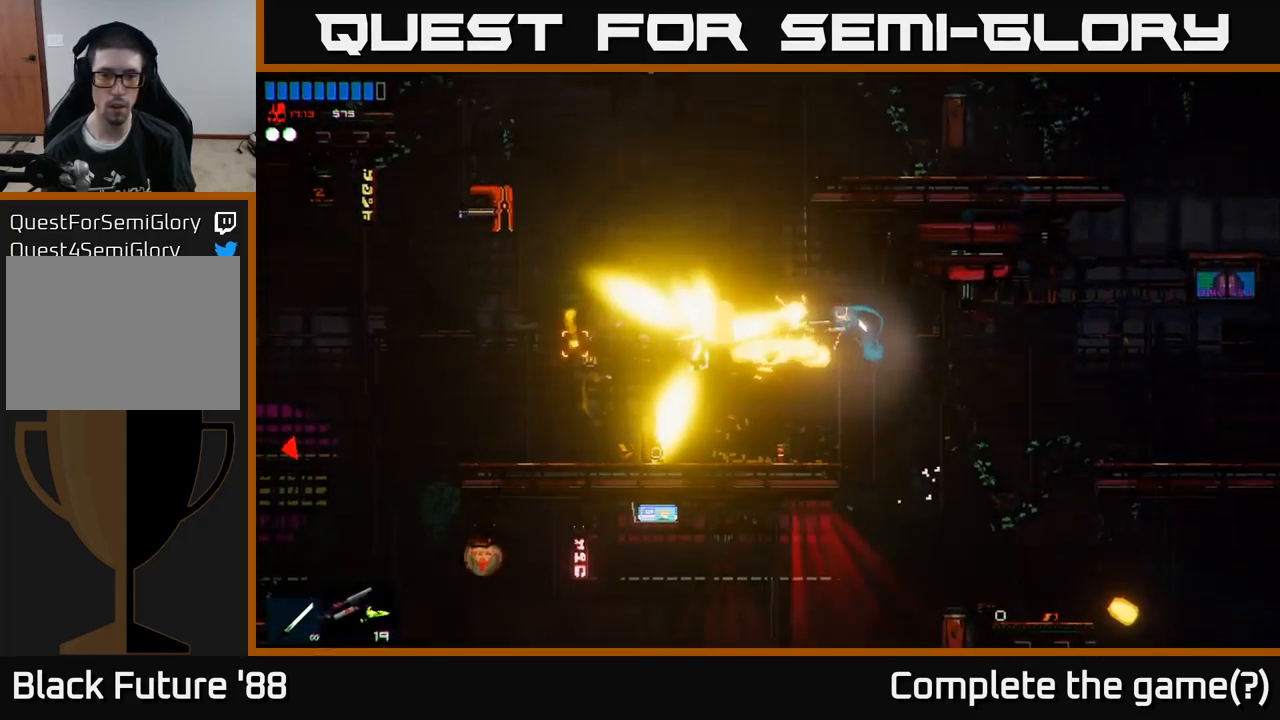
{"buttons": [], "left_stick": "left", "right_stick": "left", "events": [[50, "left_stick", "right"], [250, "left_stick", "left"]]}
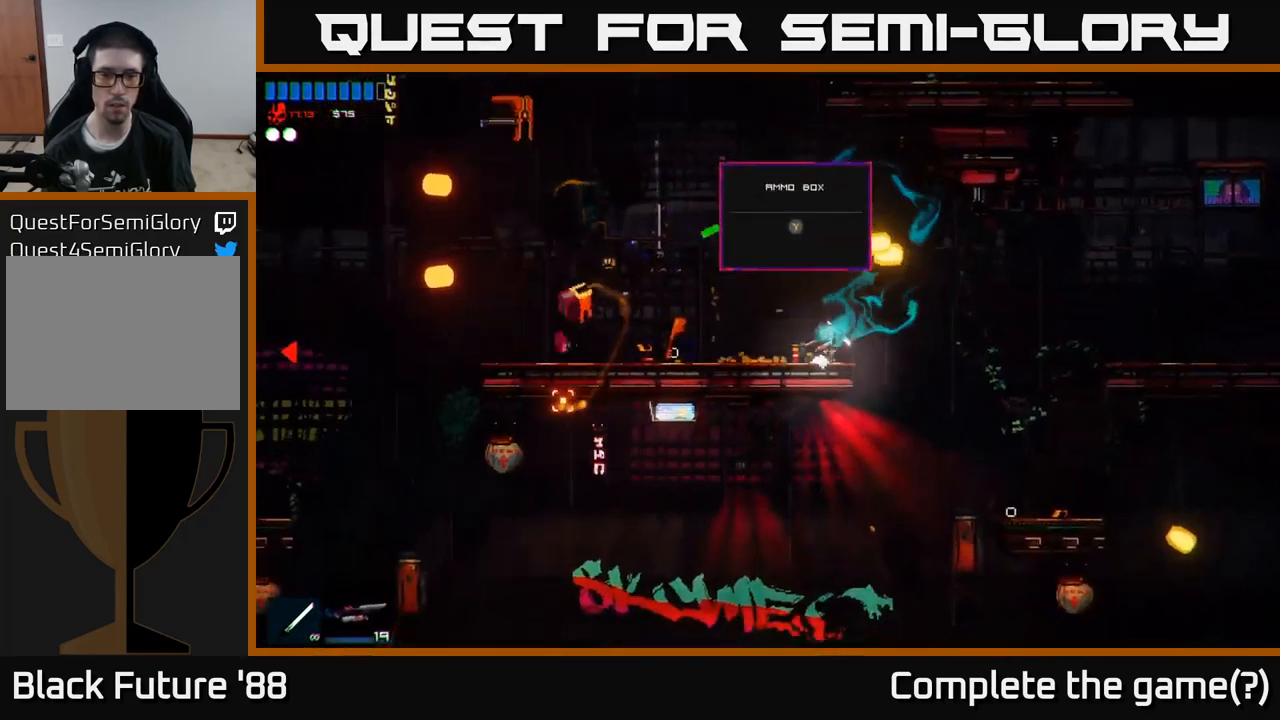
{"buttons": [], "left_stick": "right", "right_stick": "up-left", "events": [[250, "right_stick", "up-left"], [483, "left_stick", "right"]]}
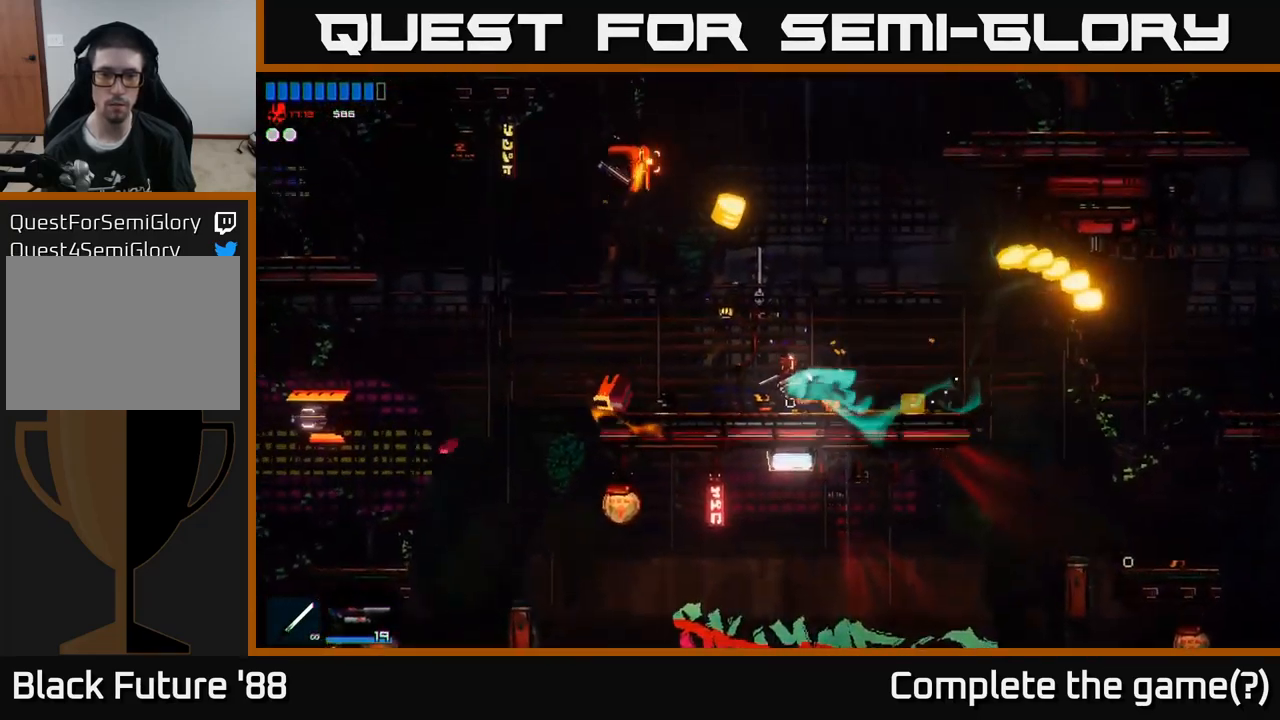
{"buttons": [], "left_stick": "left", "right_stick": "left", "events": [[17, "right_stick", "up"], [117, "right_stick", "center"], [217, "Y", "down"], [367, "Y", "up"], [367, "right_stick", "left"], [383, "left_stick", "left"]]}
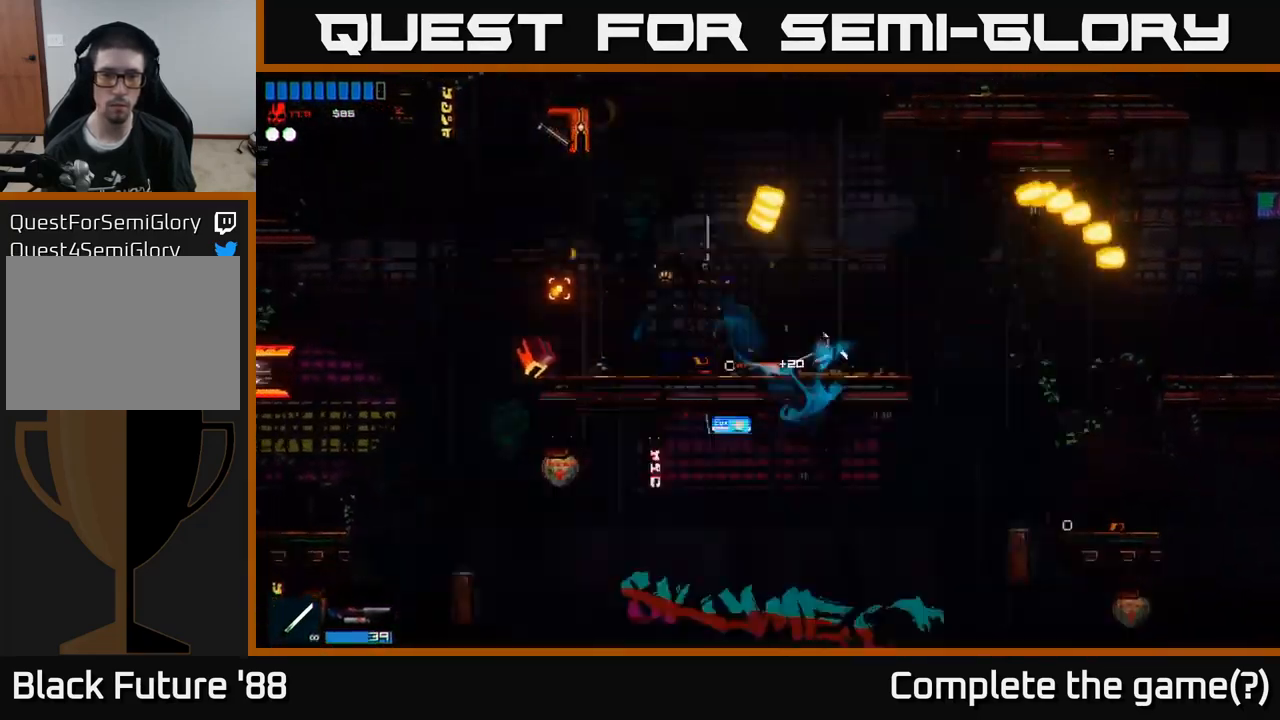
{"buttons": [], "left_stick": "left", "right_stick": "up-left", "events": [[17, "right_stick", "up-left"], [200, "R2", "down"], [317, "R2", "up"]]}
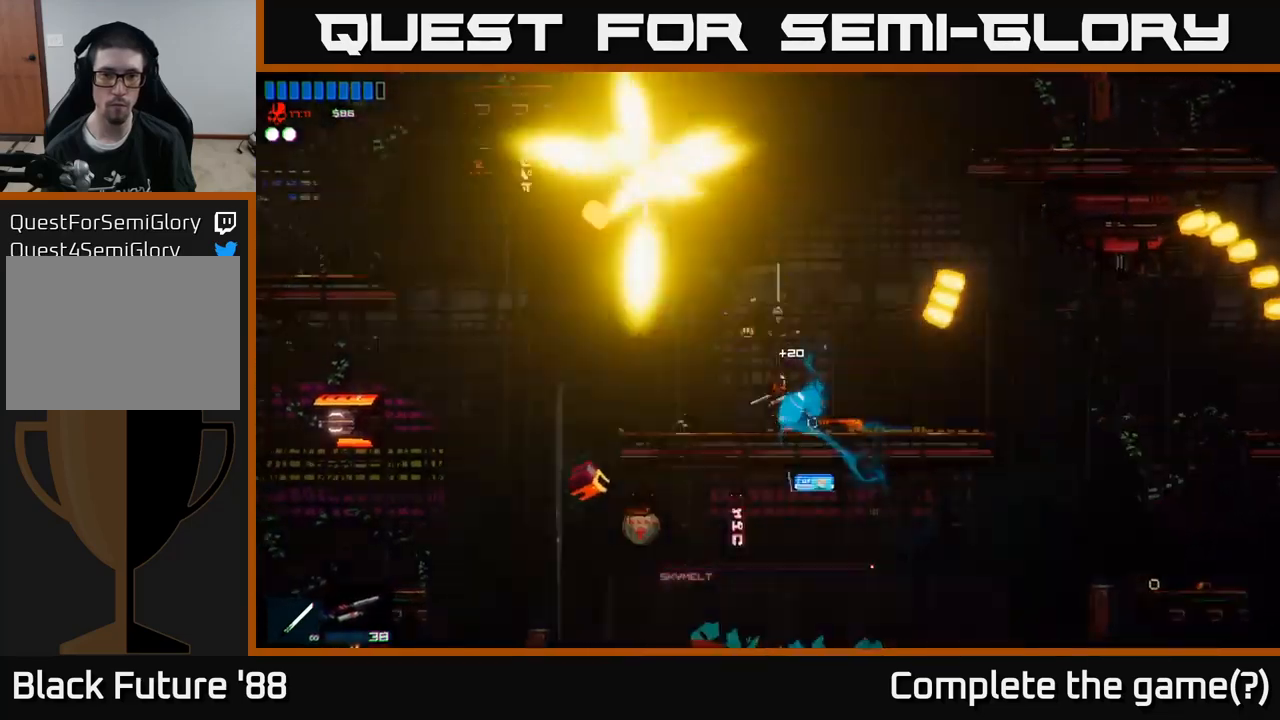
{"buttons": [], "left_stick": "left", "right_stick": "left", "events": [[384, "right_stick", "left"]]}
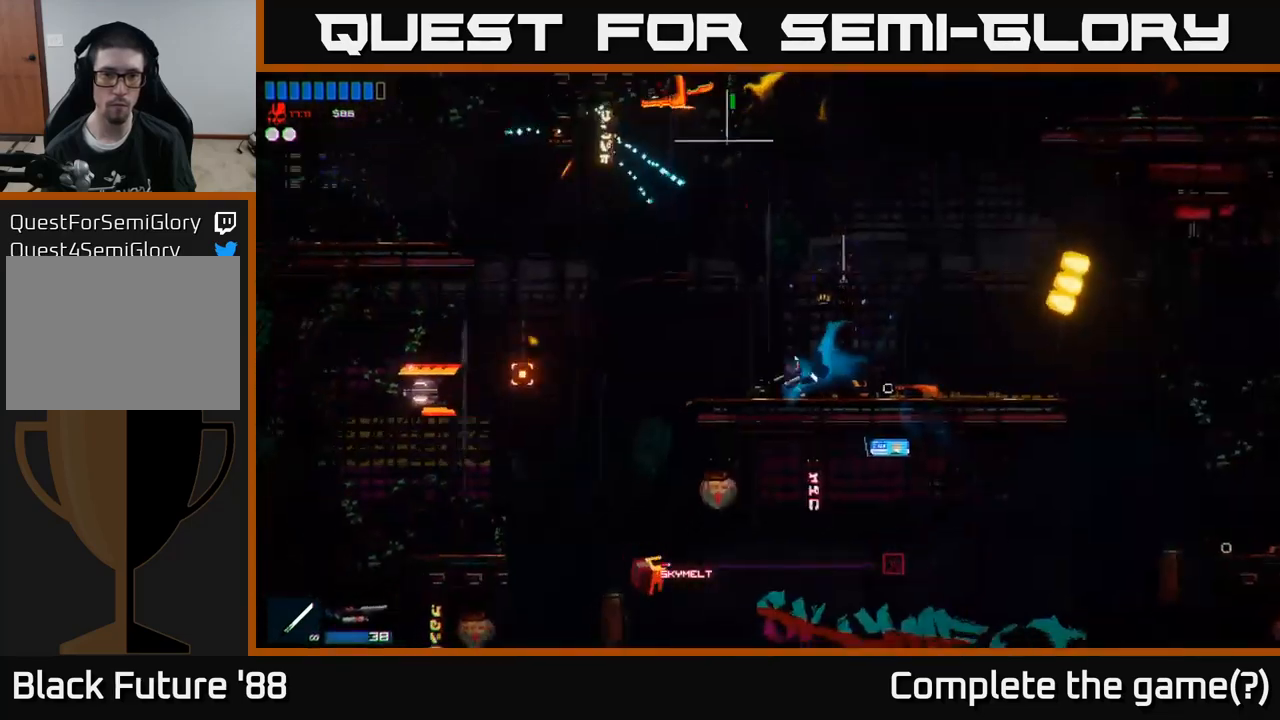
{"buttons": [], "left_stick": "left", "right_stick": "down-left", "events": [[117, "A", "down"], [300, "R2", "down"], [350, "A", "up"], [434, "R2", "up"], [467, "right_stick", "down-left"]]}
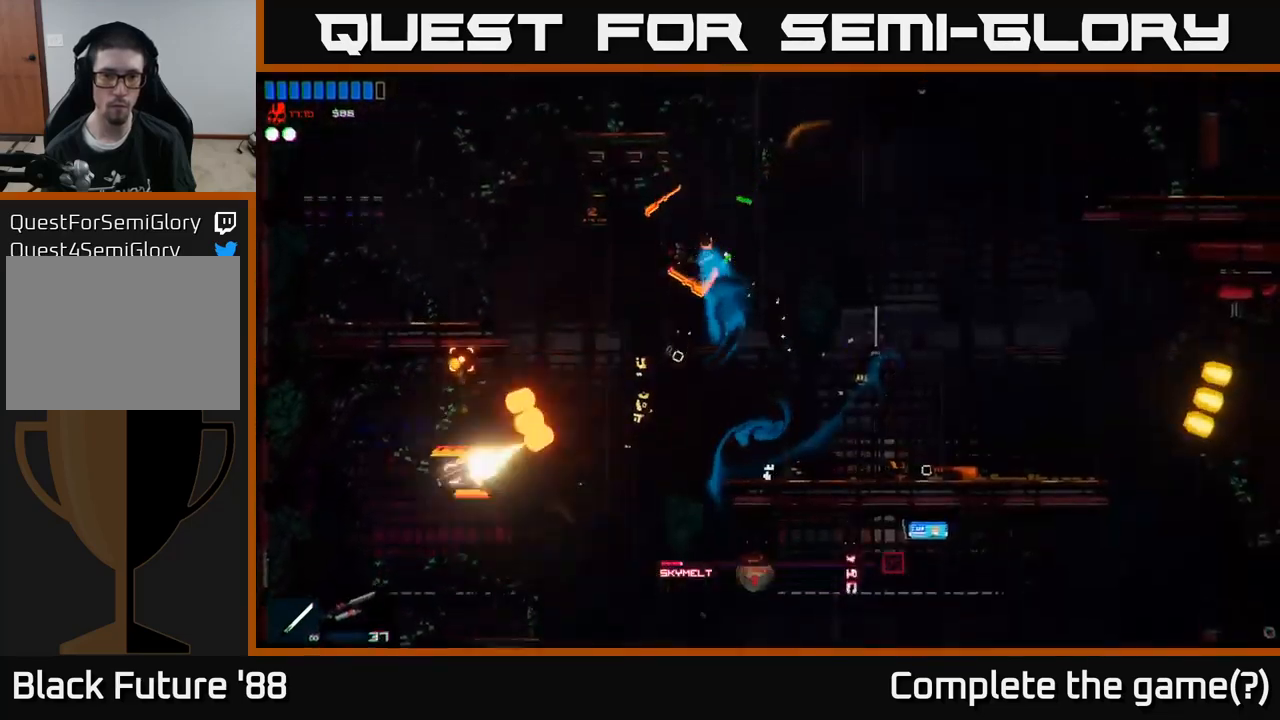
{"buttons": [], "left_stick": "left", "right_stick": "down-left", "events": []}
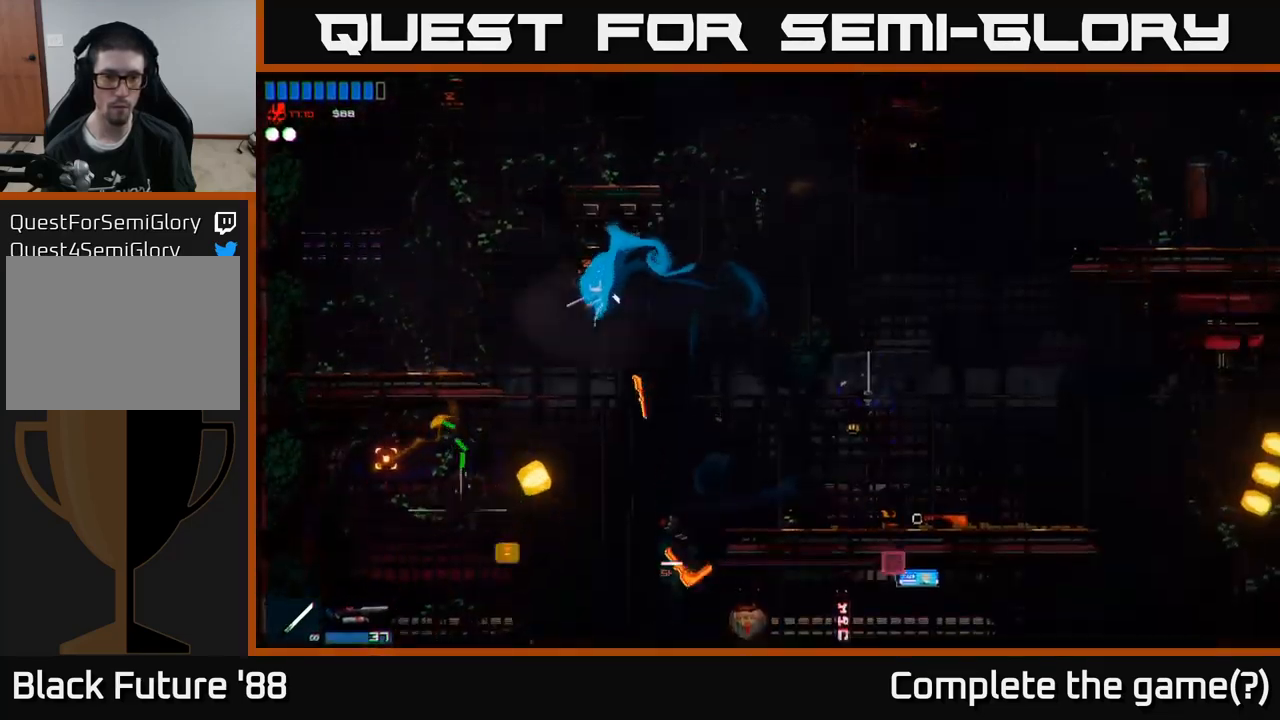
{"buttons": [], "left_stick": "right", "right_stick": "down", "events": [[67, "right_stick", "left"], [417, "left_stick", "right"], [434, "right_stick", "down"]]}
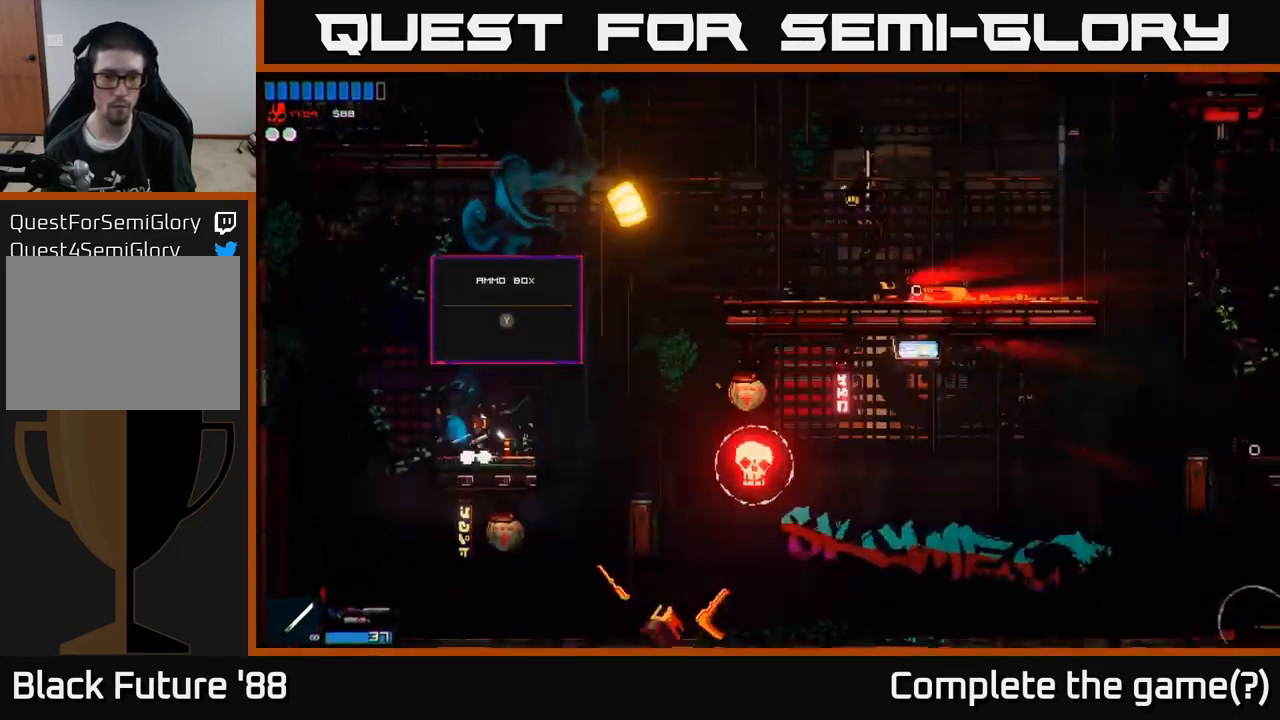
{"buttons": ["R2"], "left_stick": "right", "right_stick": "right", "events": [[250, "right_stick", "down-right"], [417, "right_stick", "right"], [500, "R2", "down"]]}
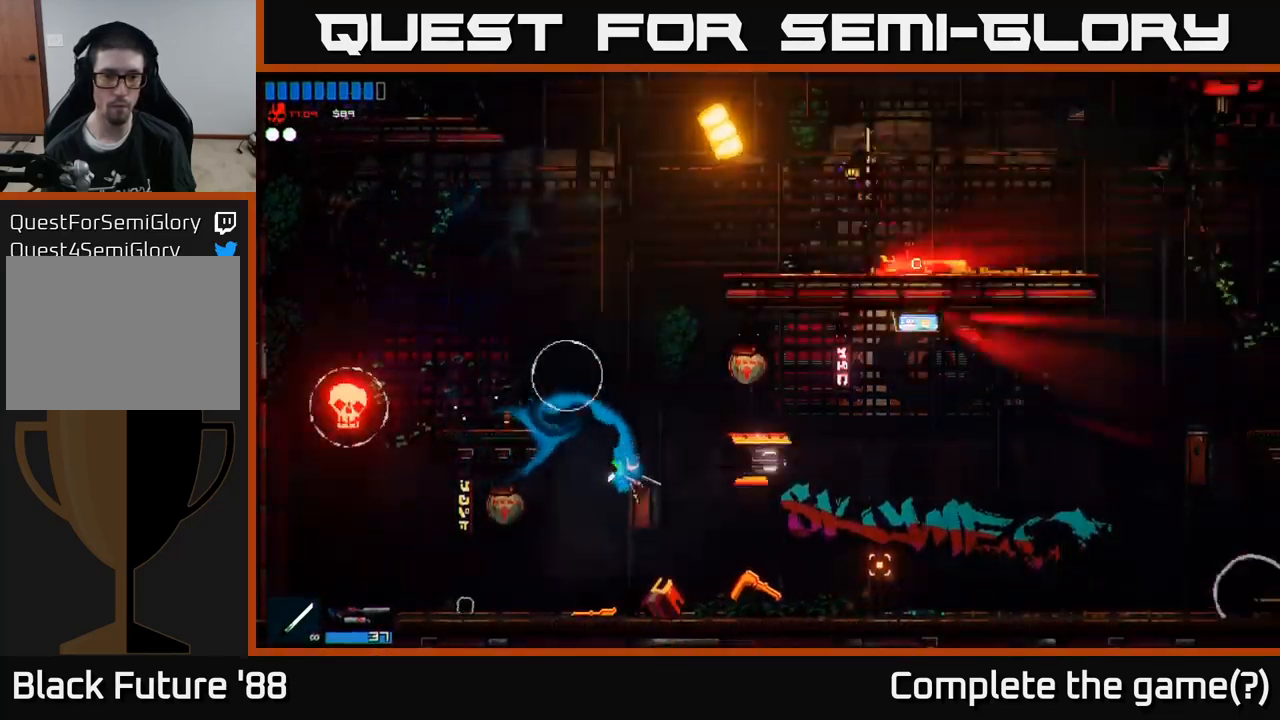
{"buttons": [], "left_stick": "right", "right_stick": "up-right", "events": [[100, "left_stick", "down"], [167, "left_stick", "down-left"], [184, "R2", "up"], [184, "right_stick", "up-right"], [284, "left_stick", "center"], [334, "left_stick", "right"]]}
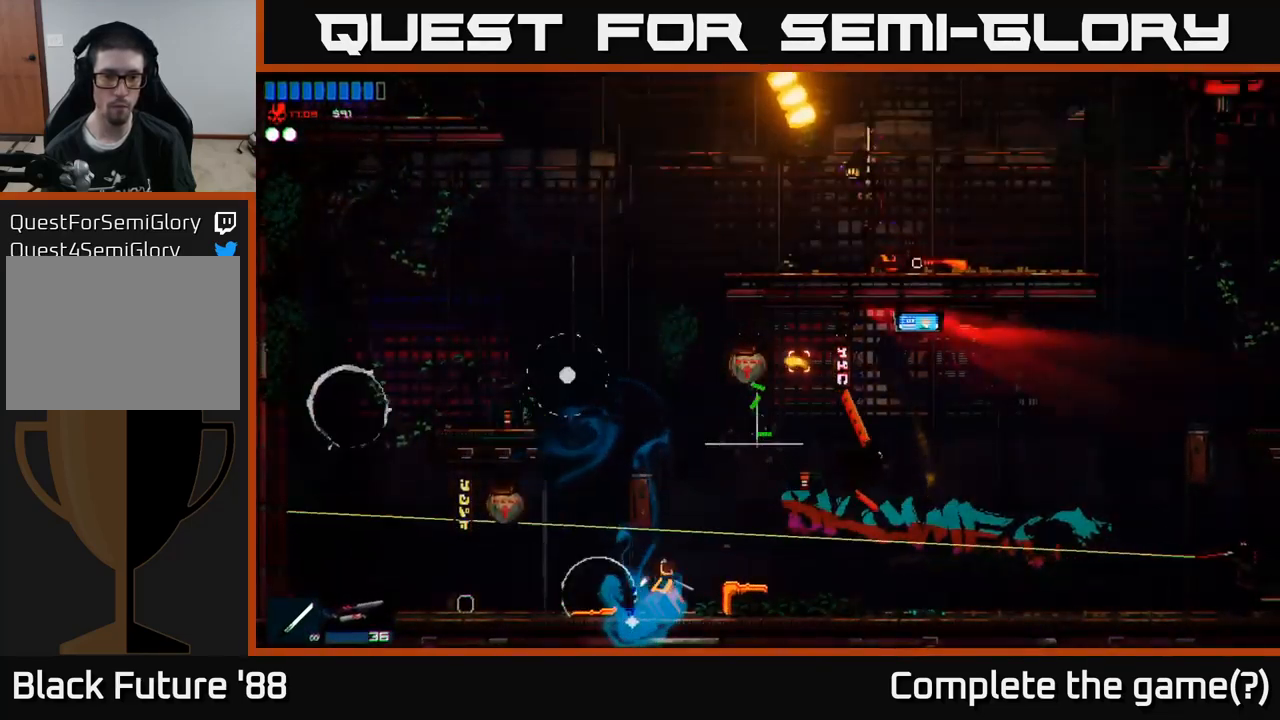
{"buttons": ["R2"], "left_stick": "center", "right_stick": "up-left", "events": [[17, "right_stick", "up"], [150, "right_stick", "up-left"], [350, "R2", "down"], [367, "left_stick", "center"]]}
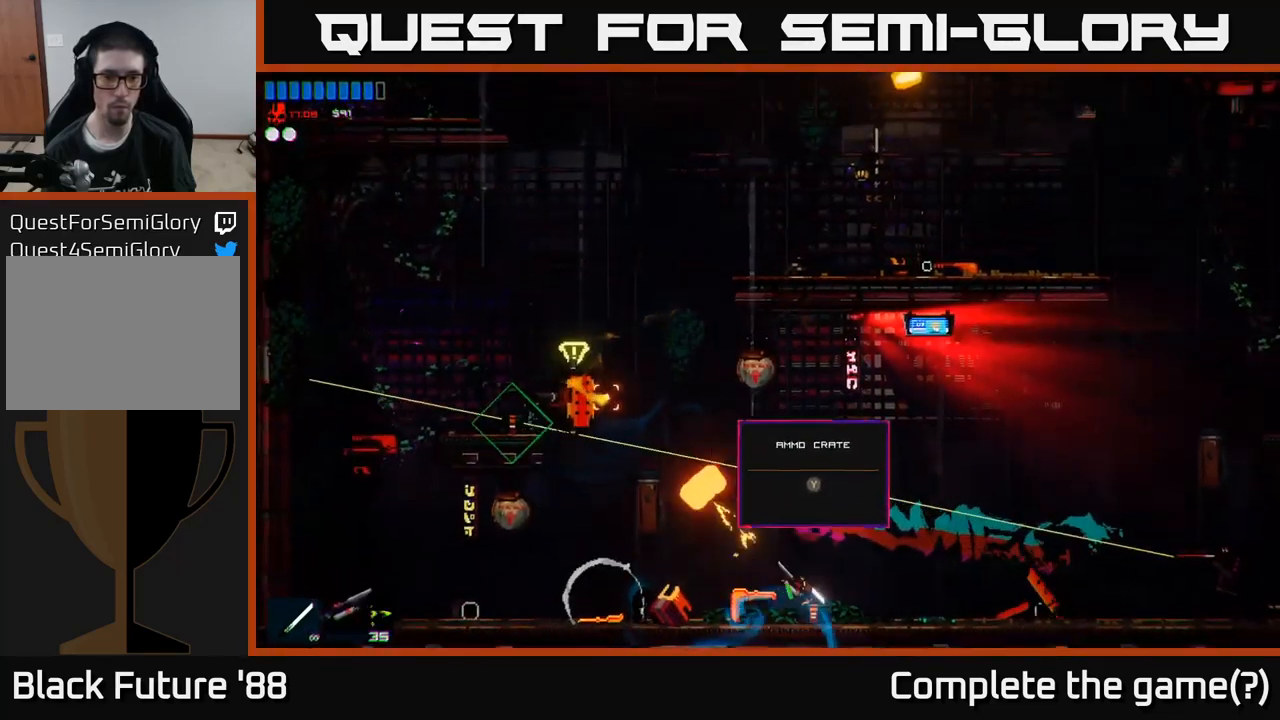
{"buttons": ["Y"], "left_stick": "center", "right_stick": "up", "events": [[50, "R2", "up"], [217, "left_stick", "left"], [334, "left_stick", "right"], [334, "right_stick", "up"], [434, "Y", "down"], [434, "left_stick", "center"]]}
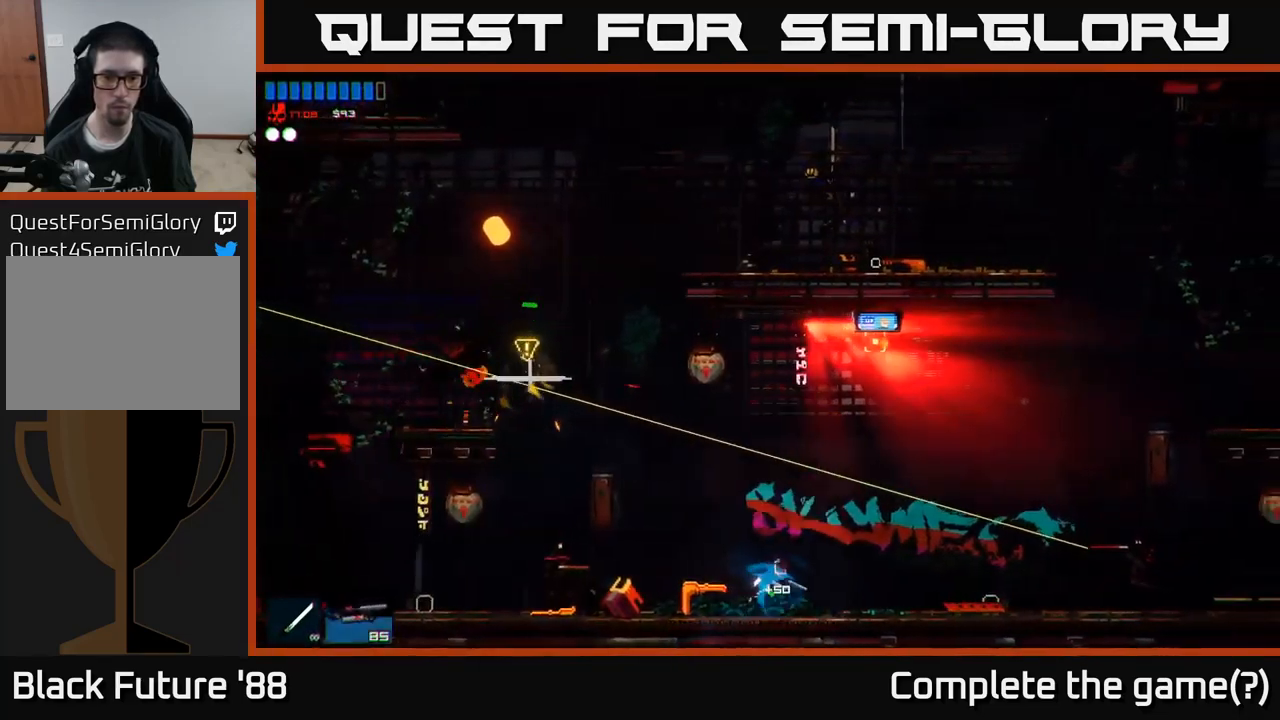
{"buttons": ["R2"], "left_stick": "right", "right_stick": "right", "events": [[67, "Y", "up"], [117, "left_stick", "right"], [134, "right_stick", "up-right"], [234, "right_stick", "right"], [500, "R2", "down"]]}
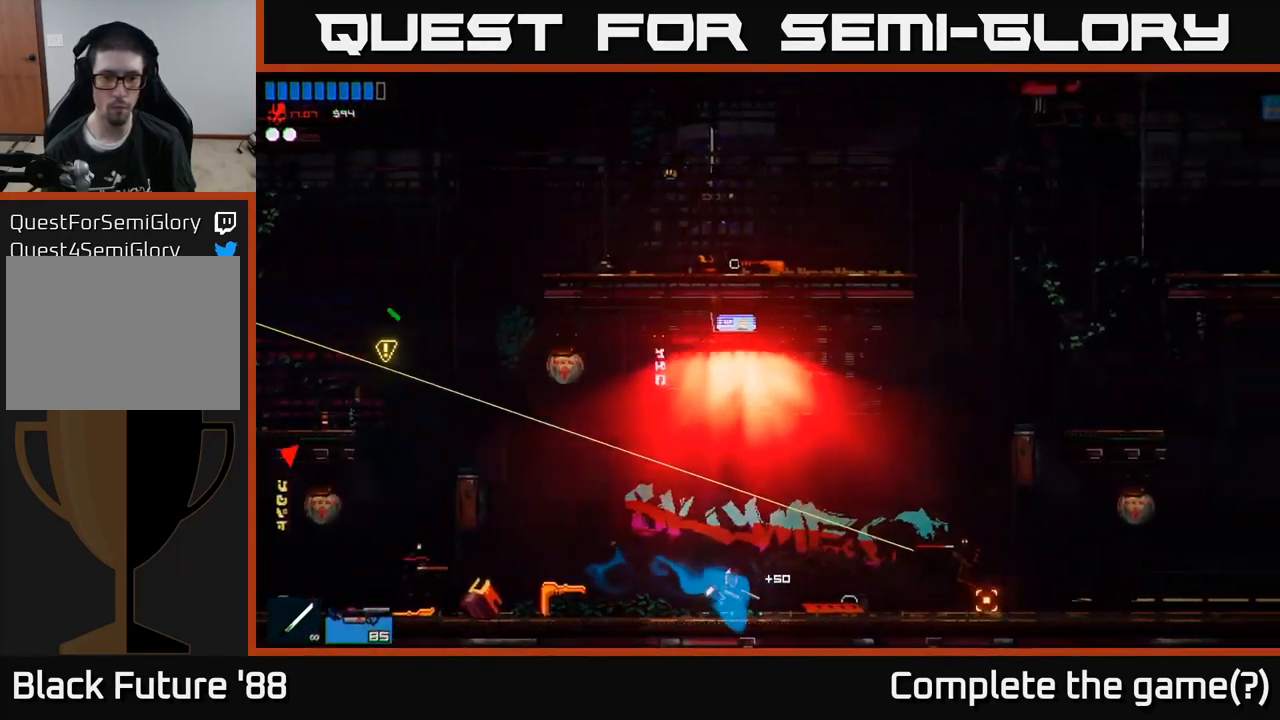
{"buttons": [], "left_stick": "left", "right_stick": "left", "events": [[84, "R2", "up"], [84, "left_stick", "left"], [417, "right_stick", "left"]]}
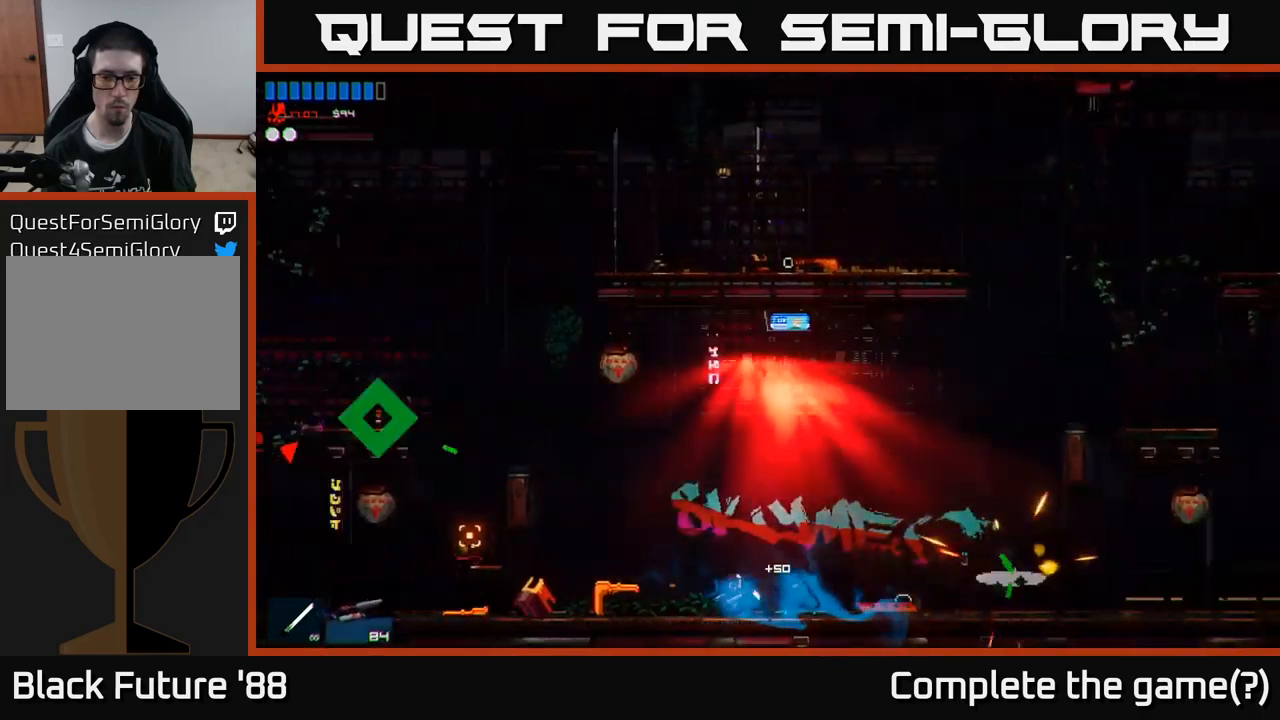
{"buttons": [], "left_stick": "left", "right_stick": "left", "events": []}
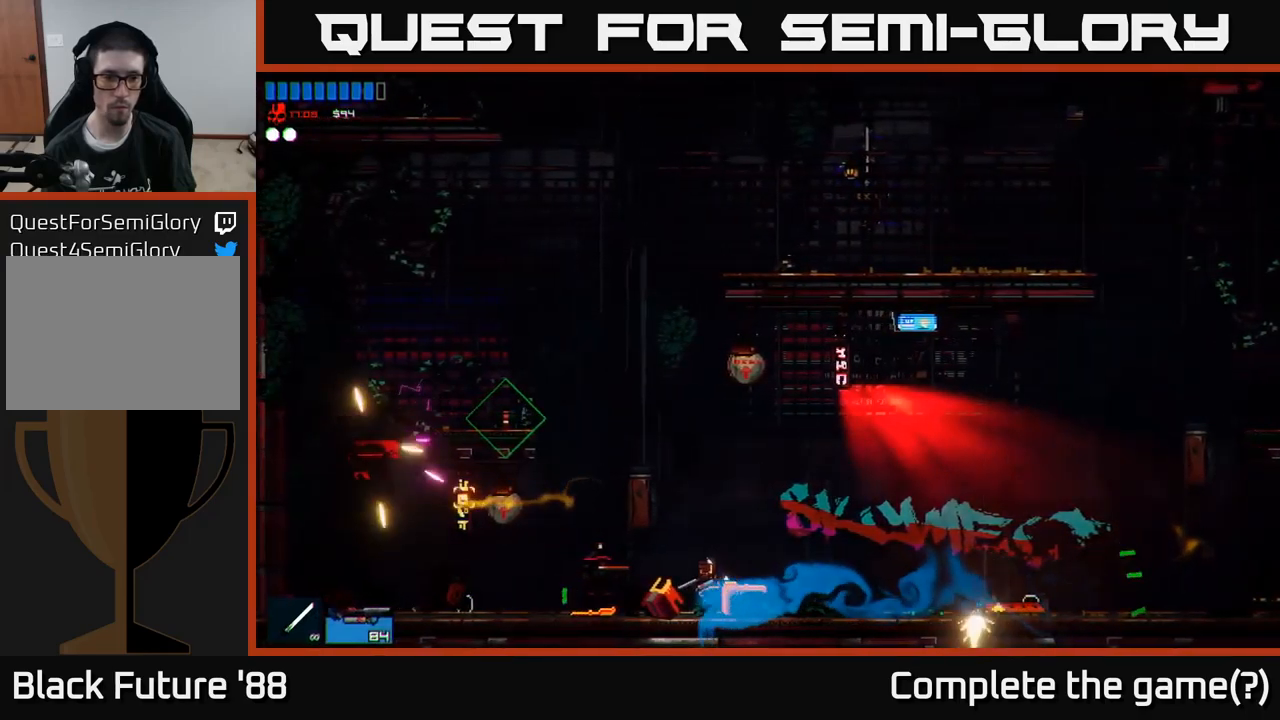
{"buttons": ["A"], "left_stick": "up-left", "right_stick": "left", "events": [[33, "right_stick", "up-left"], [100, "left_stick", "up-left"], [133, "A", "down"], [217, "right_stick", "left"], [233, "left_stick", "up-right"], [367, "A", "up"], [383, "left_stick", "up-left"], [483, "A", "down"]]}
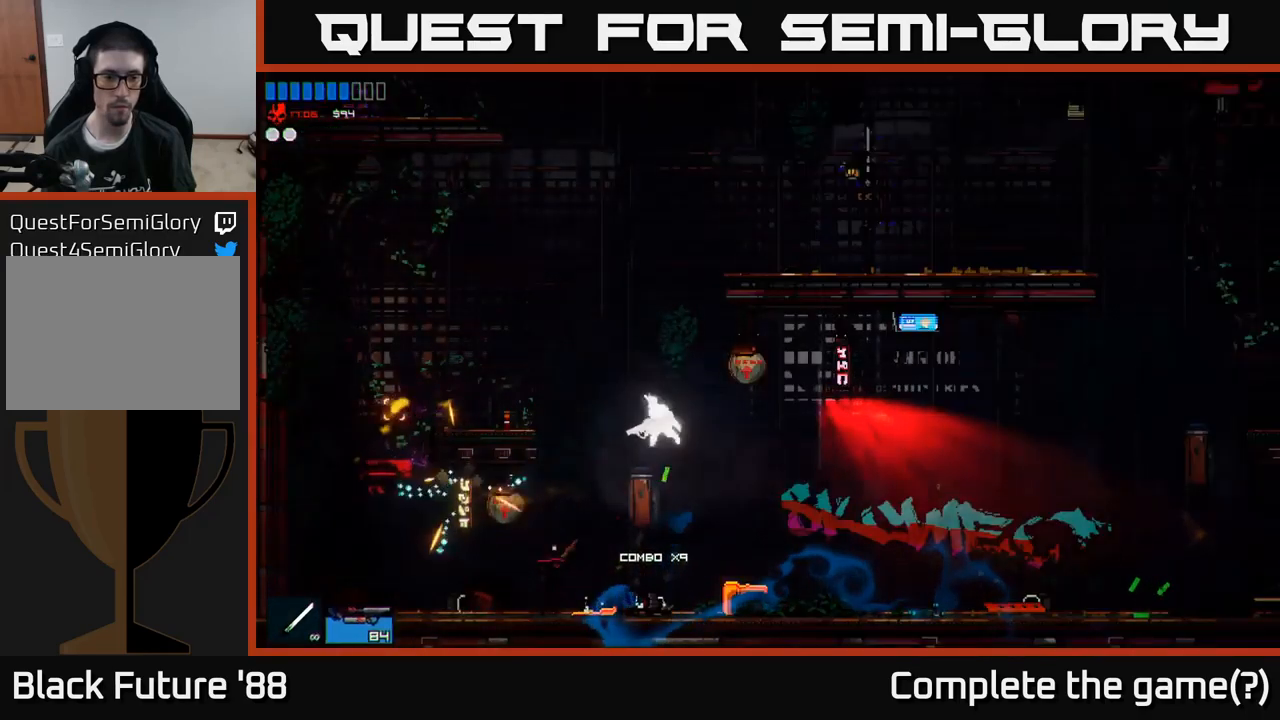
{"buttons": [], "left_stick": "up-left", "right_stick": "down-left", "events": [[217, "right_stick", "down-left"], [267, "A", "up"], [283, "R2", "down"], [417, "R2", "up"]]}
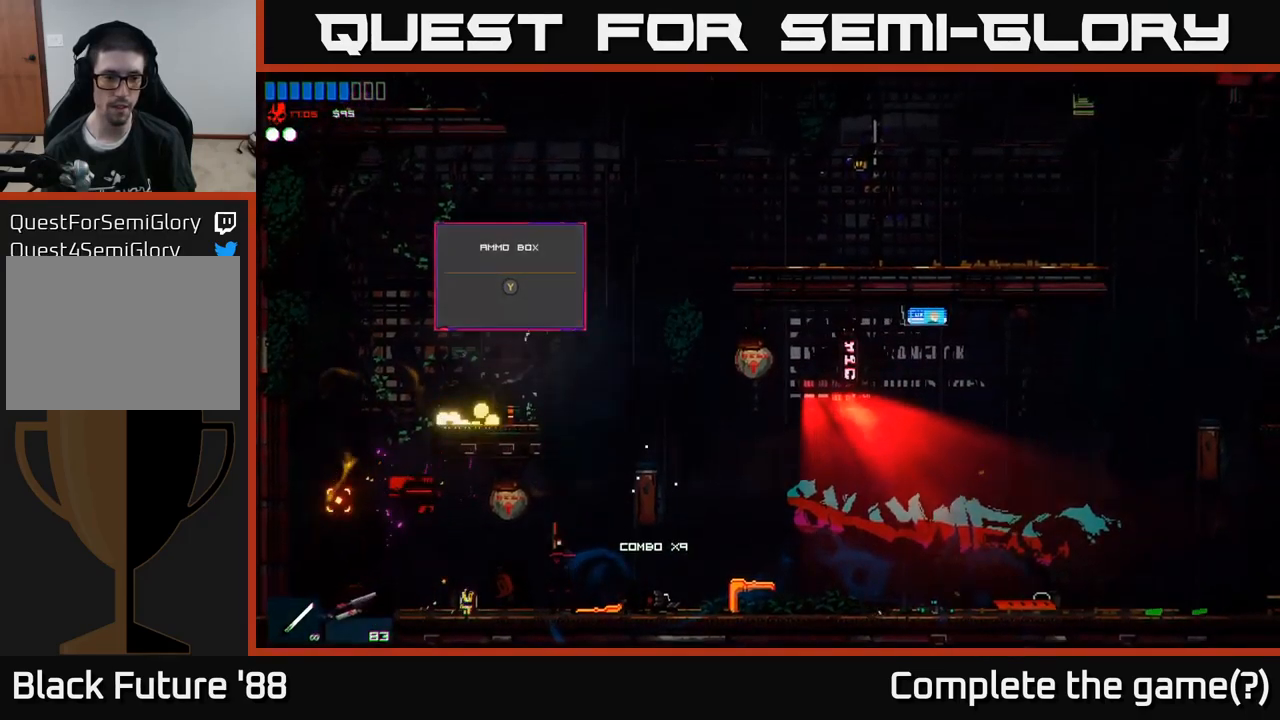
{"buttons": ["A"], "left_stick": "left", "right_stick": "down-left", "events": [[100, "left_stick", "up-right"], [233, "left_stick", "left"], [483, "A", "down"]]}
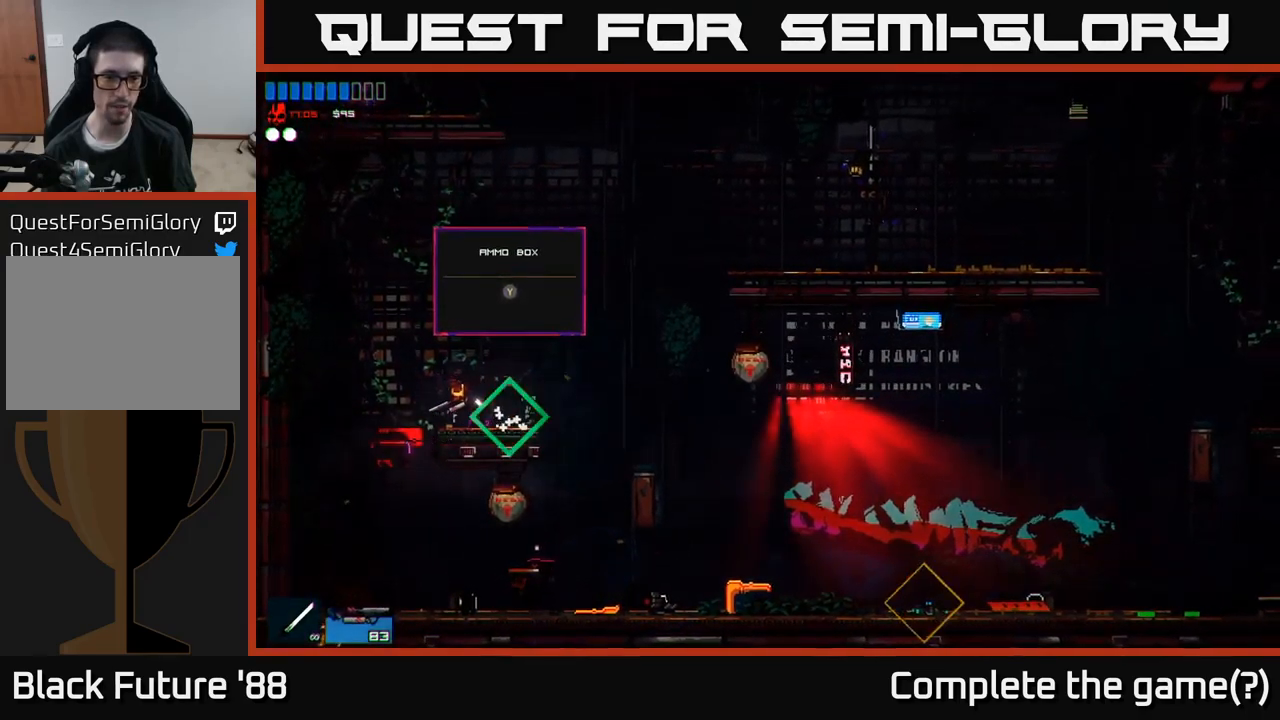
{"buttons": [], "left_stick": "up-right", "right_stick": "down-left", "events": [[17, "left_stick", "up-right"], [33, "R2", "down"], [233, "R2", "up"], [300, "A", "up"]]}
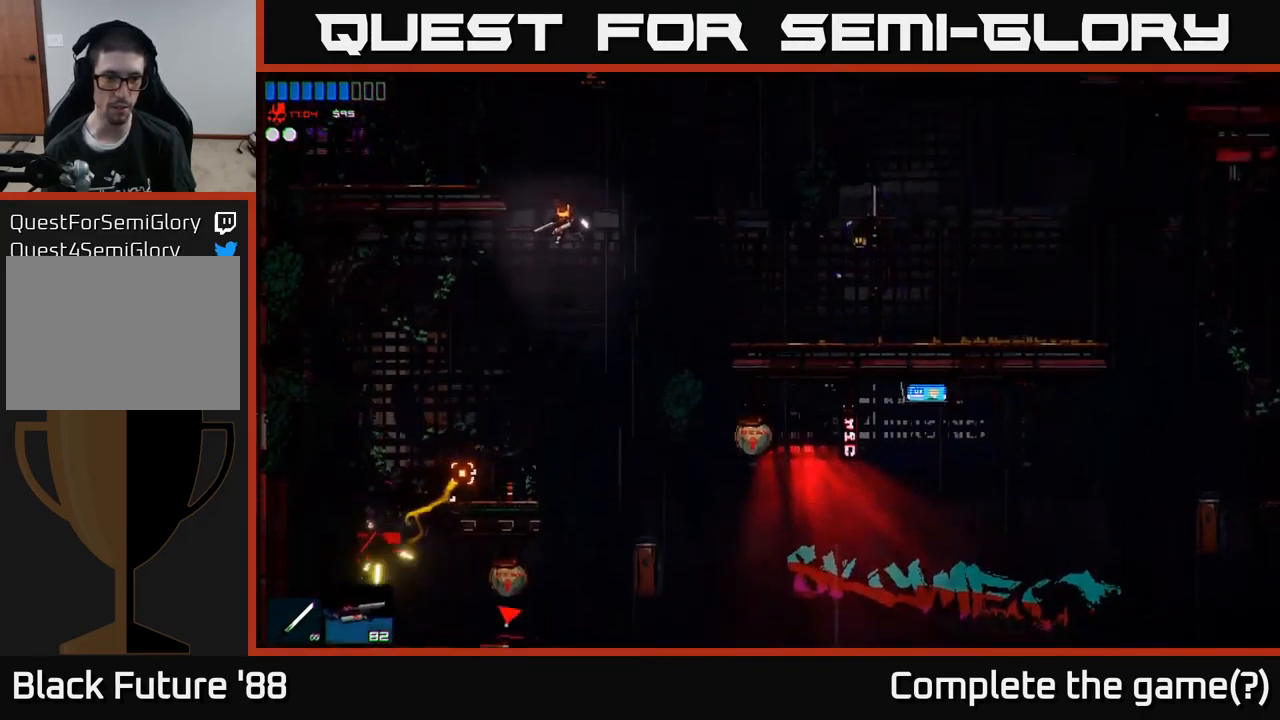
{"buttons": ["R2"], "left_stick": "right", "right_stick": "down-left", "events": [[133, "left_stick", "left"], [417, "R2", "down"], [467, "left_stick", "right"]]}
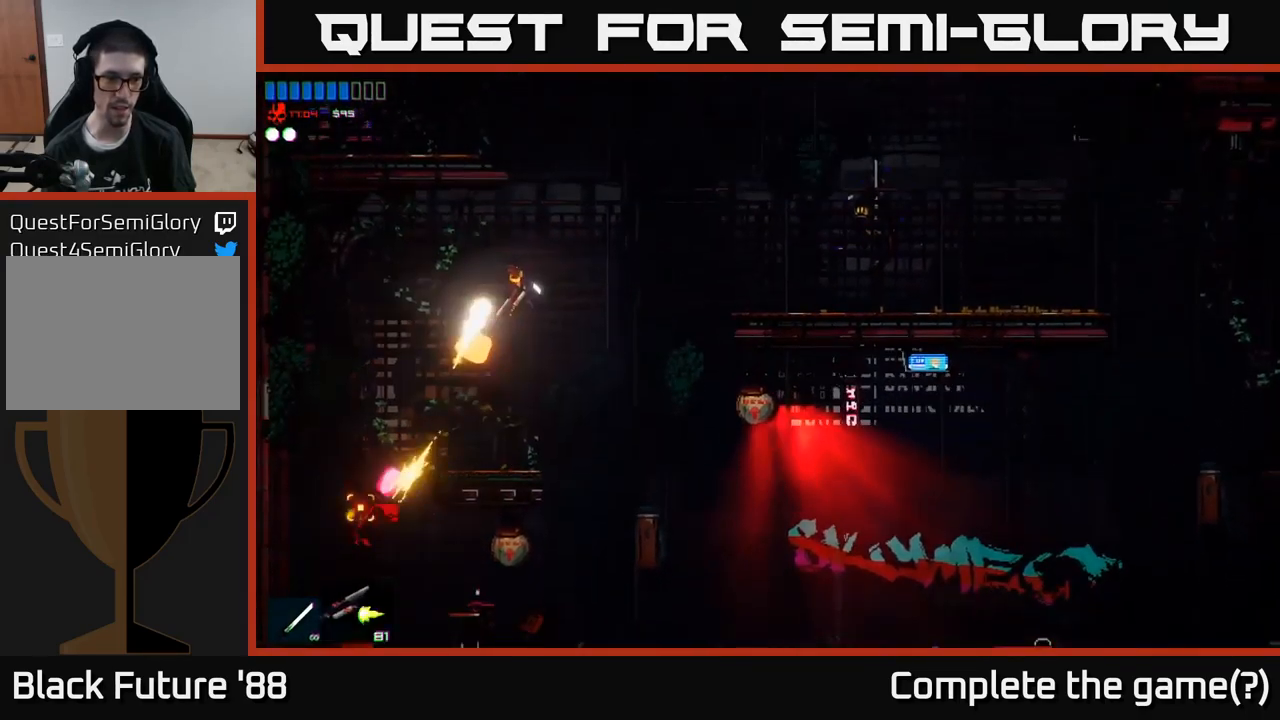
{"buttons": [], "left_stick": "center", "right_stick": "down-left", "events": [[83, "R2", "up"], [150, "A", "down"], [250, "A", "up"], [500, "left_stick", "center"]]}
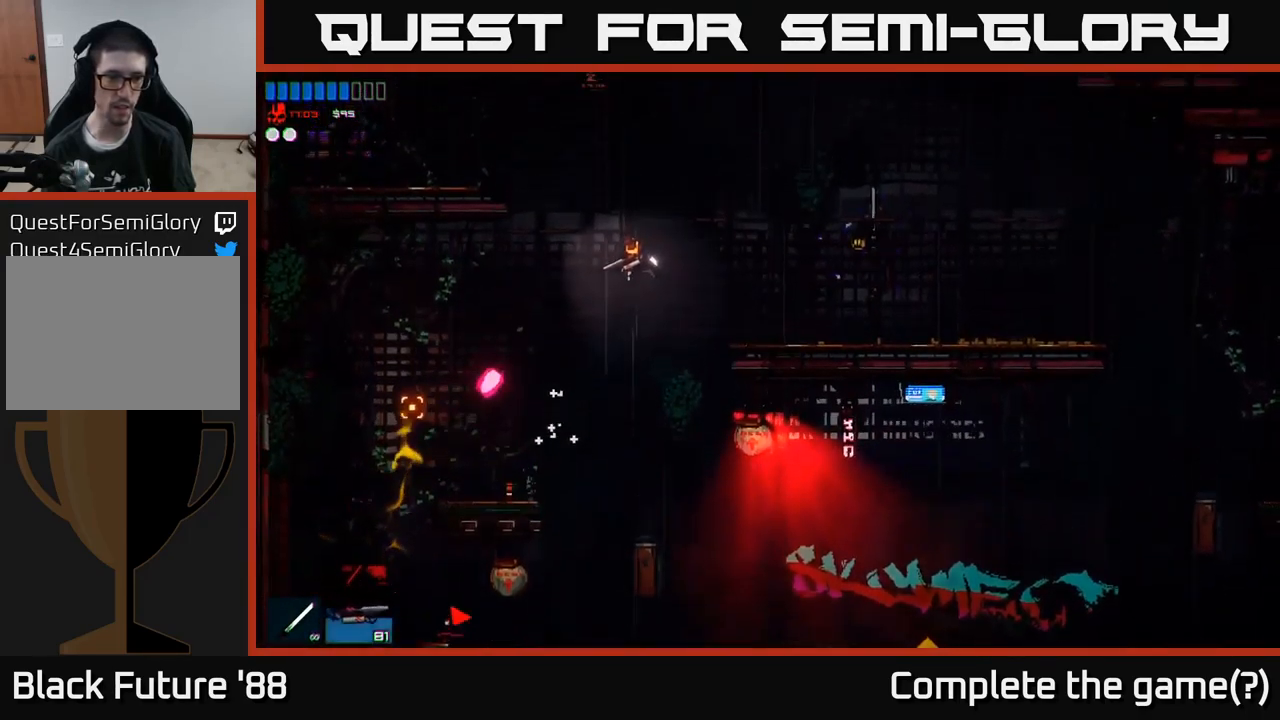
{"buttons": ["R2"], "left_stick": "right", "right_stick": "down-left", "events": [[33, "right_stick", "left"], [50, "left_stick", "left"], [150, "left_stick", "center"], [350, "left_stick", "left"], [367, "right_stick", "down-left"], [400, "R2", "down"], [483, "left_stick", "right"]]}
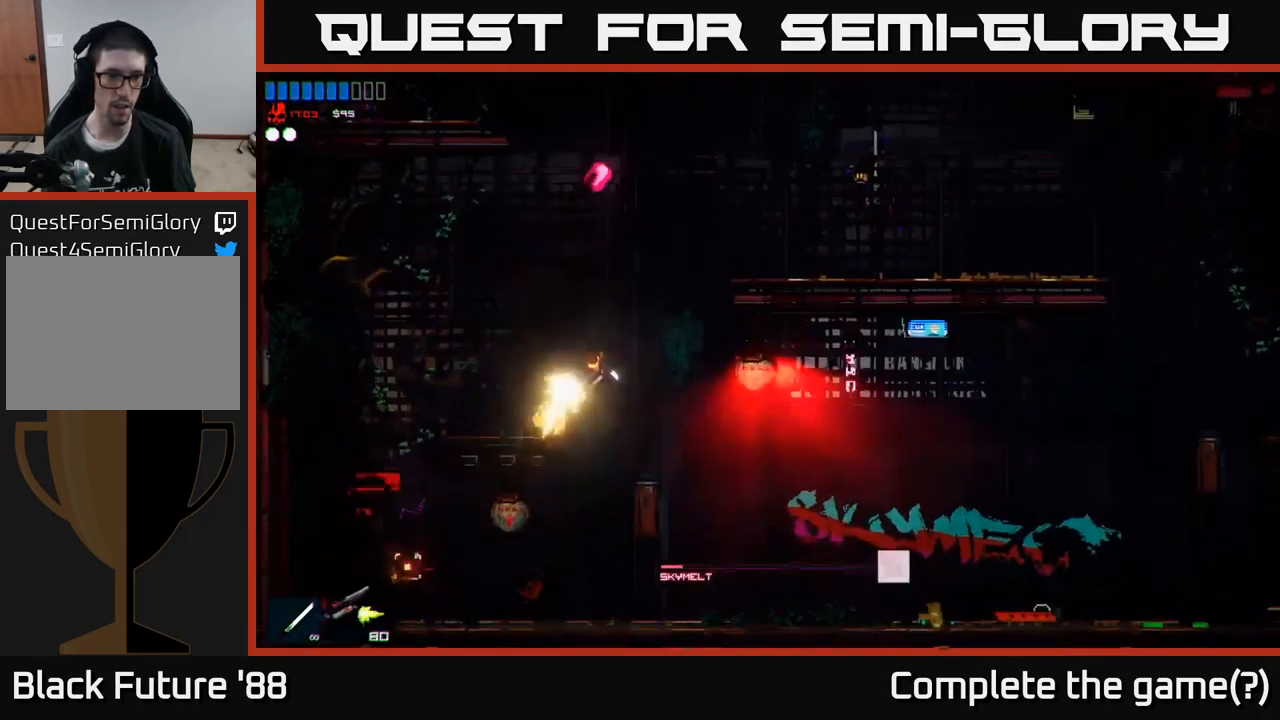
{"buttons": [], "left_stick": "left", "right_stick": "up-left", "events": [[17, "R2", "up"], [267, "left_stick", "left"], [283, "right_stick", "left"], [417, "right_stick", "up-left"]]}
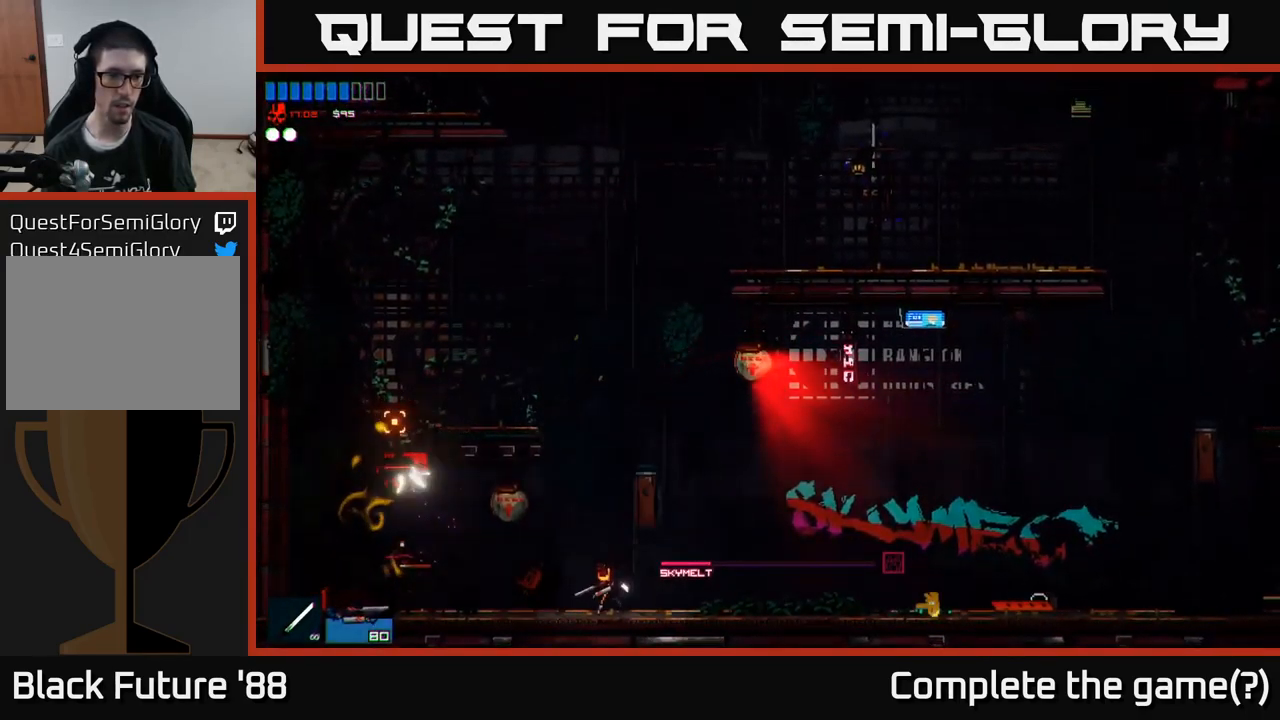
{"buttons": [], "left_stick": "right", "right_stick": "up-left", "events": [[283, "R2", "down"], [333, "left_stick", "right"], [399, "R2", "up"]]}
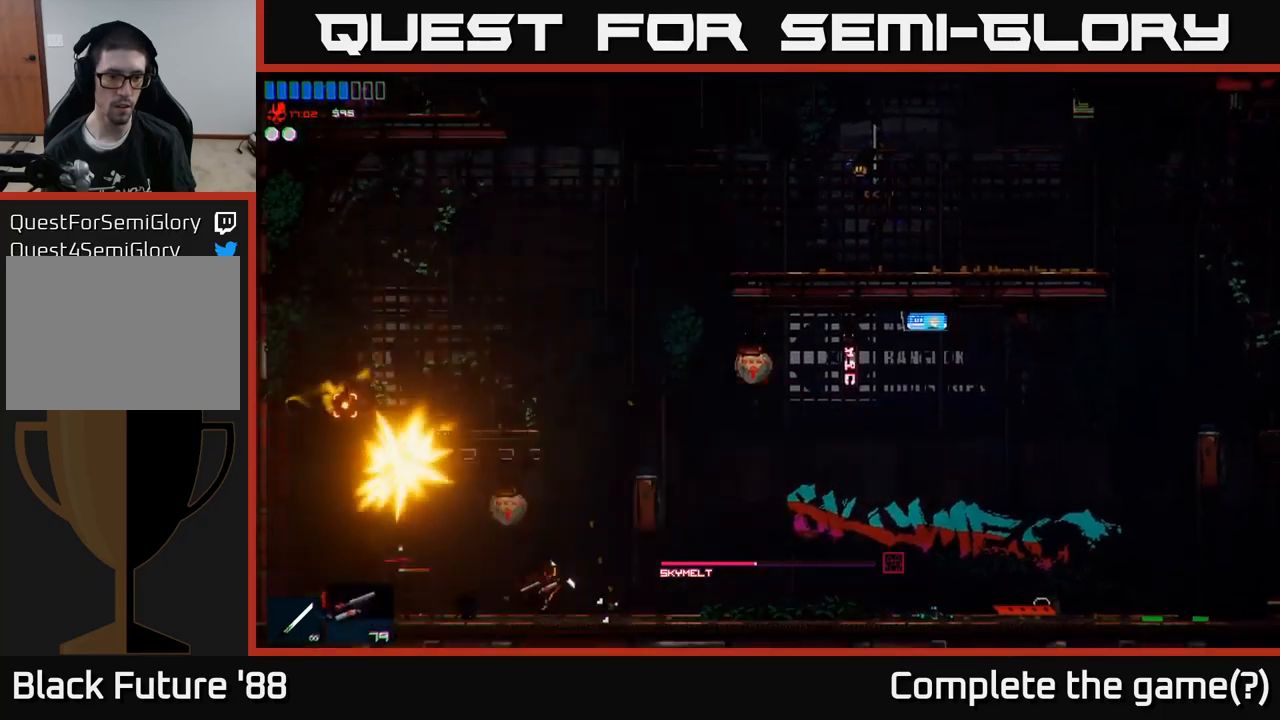
{"buttons": [], "left_stick": "left", "right_stick": "left", "events": [[383, "right_stick", "left"], [400, "left_stick", "left"]]}